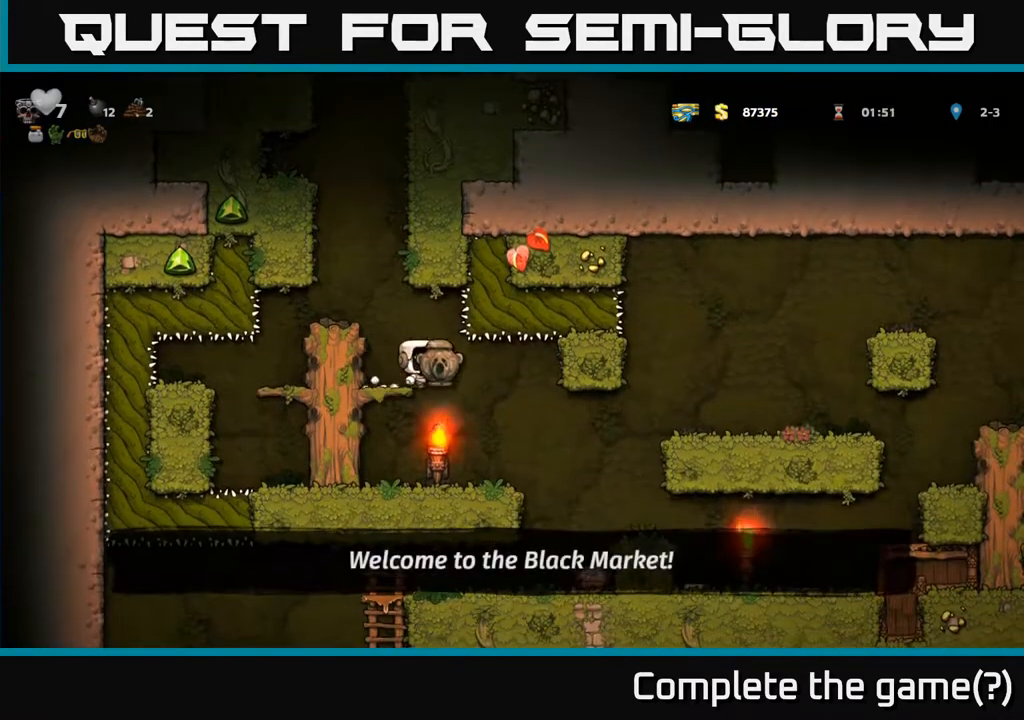
Gameplay with a controller (Xbox layout); each line is a JSON object with the inputs held at the frame after it. "events" lists button and stick changes between this image and that frame as [ms after this image, input, new state], when the widget could be followed in between. Not read: right_stick.
{"buttons": ["DPAD_RIGHT"], "left_stick": "center", "events": [[183, "DPAD_RIGHT", "down"], [267, "DPAD_RIGHT", "up"], [483, "DPAD_RIGHT", "down"]]}
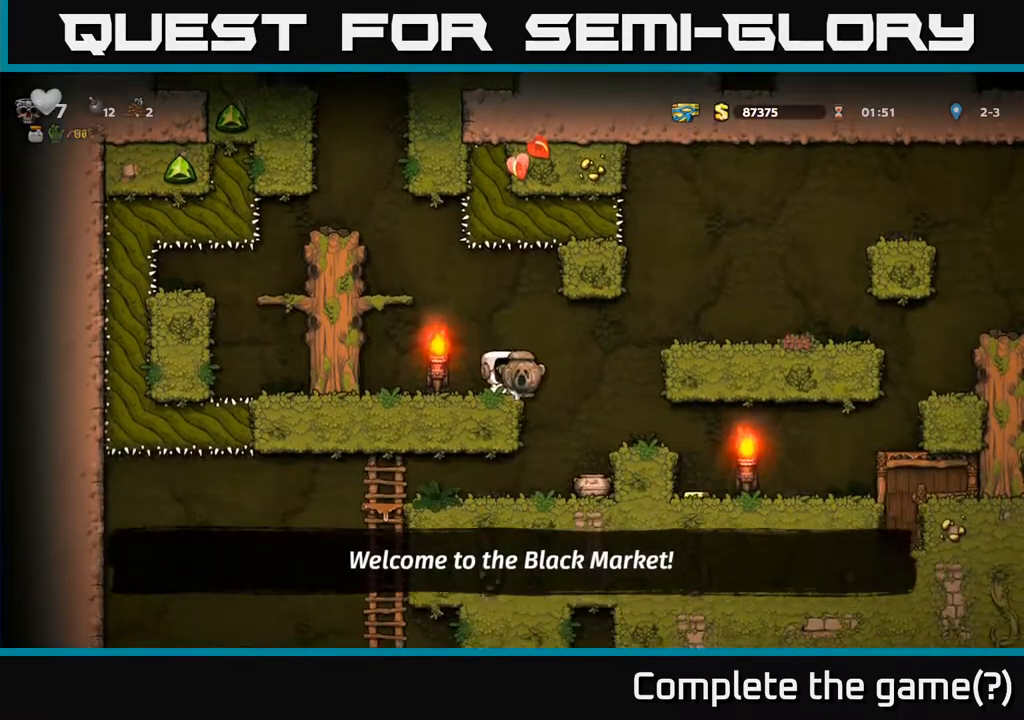
{"buttons": ["DPAD_LEFT"], "left_stick": "center", "events": [[250, "DPAD_RIGHT", "up"], [300, "DPAD_LEFT", "down"]]}
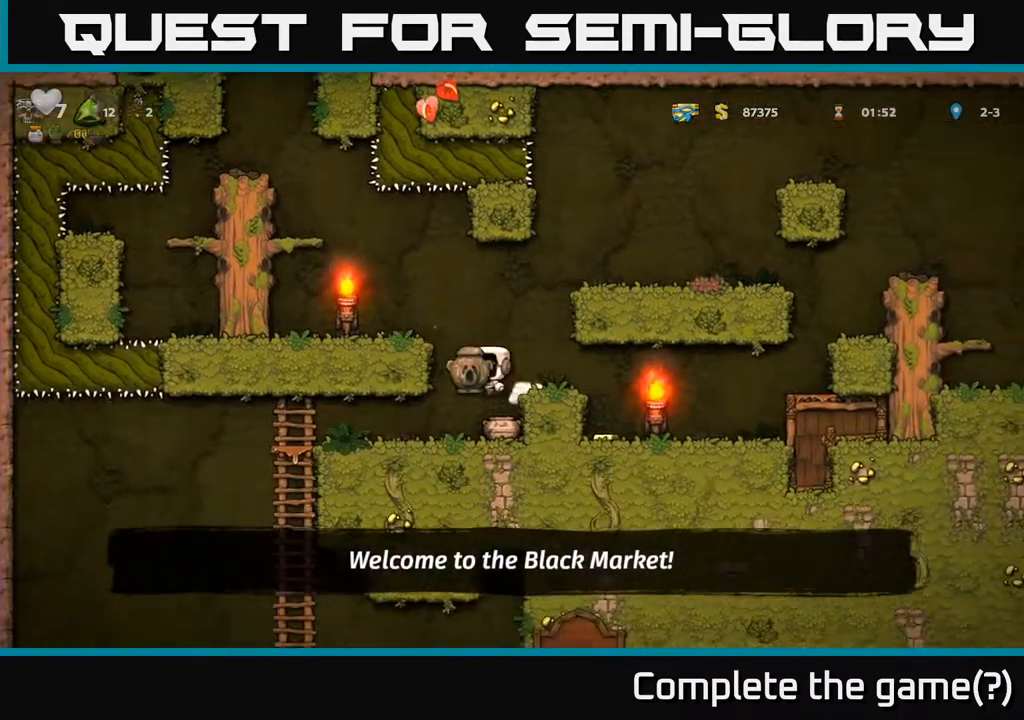
{"buttons": ["X"], "left_stick": "center", "events": [[17, "DPAD_LEFT", "up"], [133, "DPAD_DOWN", "down"], [400, "X", "down"], [500, "DPAD_DOWN", "up"]]}
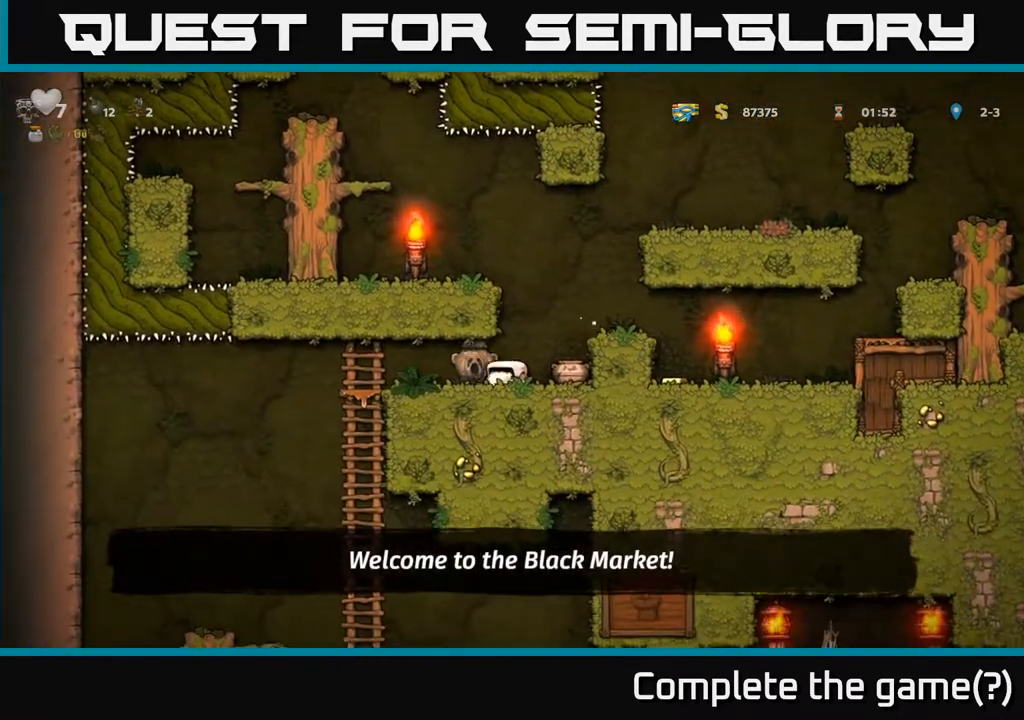
{"buttons": ["DPAD_LEFT"], "left_stick": "center", "events": [[17, "DPAD_RIGHT", "down"], [17, "X", "up"], [167, "DPAD_DOWN", "down"], [183, "DPAD_RIGHT", "up"], [233, "X", "down"], [333, "X", "up"], [350, "DPAD_DOWN", "up"], [383, "DPAD_LEFT", "down"]]}
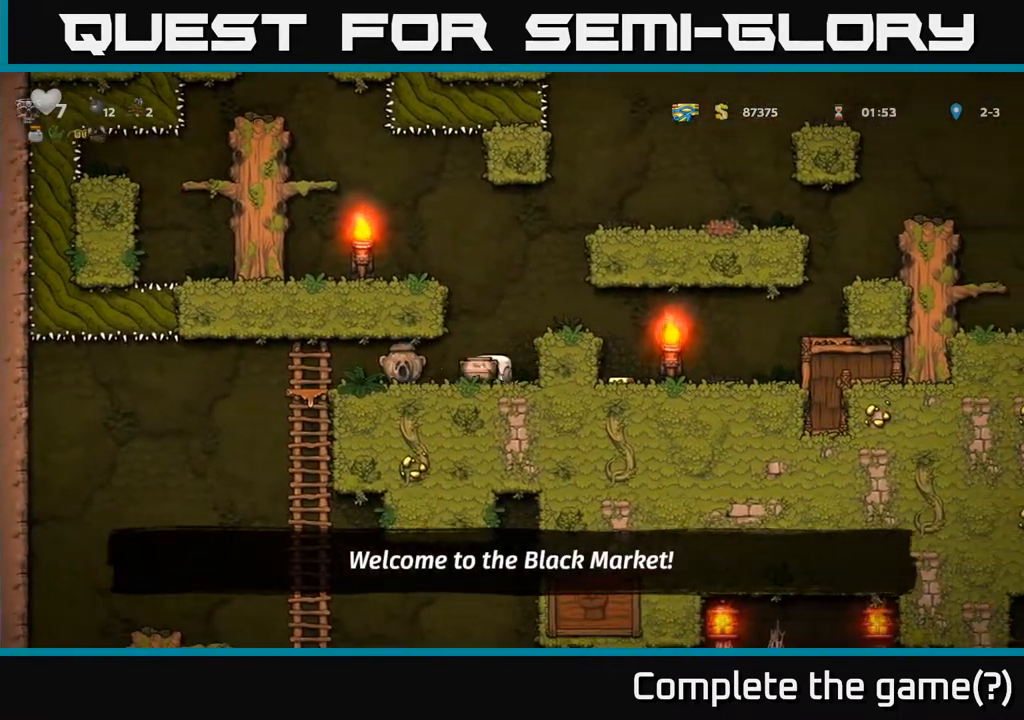
{"buttons": [], "left_stick": "center", "events": [[17, "DPAD_LEFT", "up"], [50, "DPAD_RIGHT", "down"], [133, "DPAD_RIGHT", "up"], [267, "X", "down"], [367, "X", "up"]]}
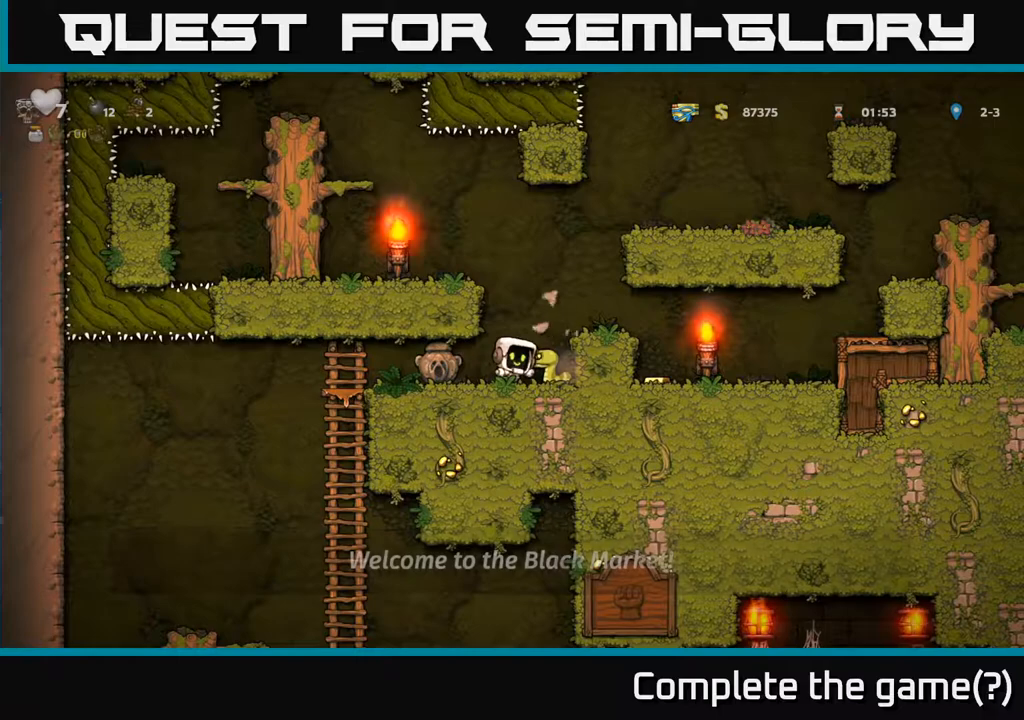
{"buttons": [], "left_stick": "center", "events": [[250, "X", "down"], [333, "X", "up"]]}
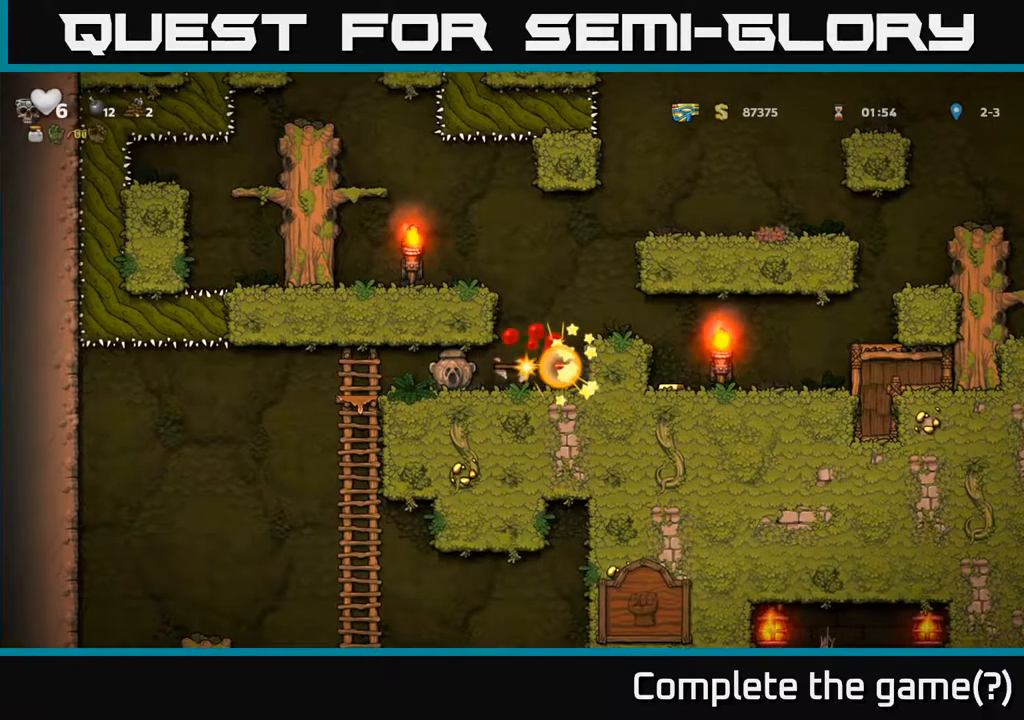
{"buttons": ["DPAD_RIGHT"], "left_stick": "center", "events": [[250, "DPAD_RIGHT", "down"]]}
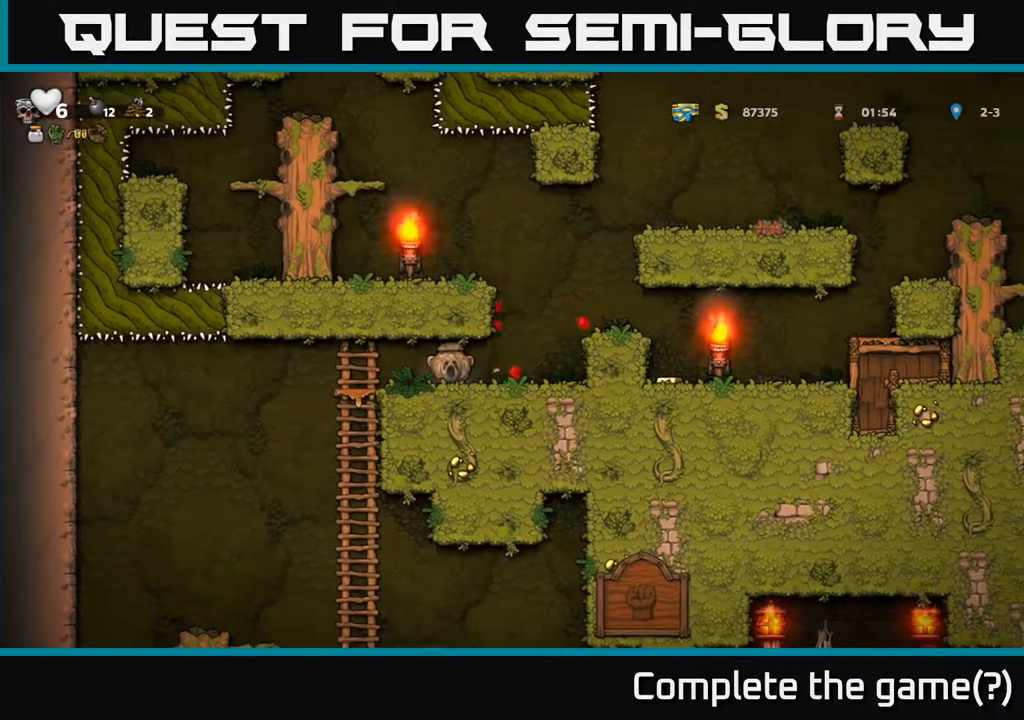
{"buttons": ["DPAD_RIGHT"], "left_stick": "center", "events": [[117, "DPAD_RIGHT", "up"], [150, "DPAD_LEFT", "down"], [433, "DPAD_LEFT", "up"], [450, "DPAD_RIGHT", "down"]]}
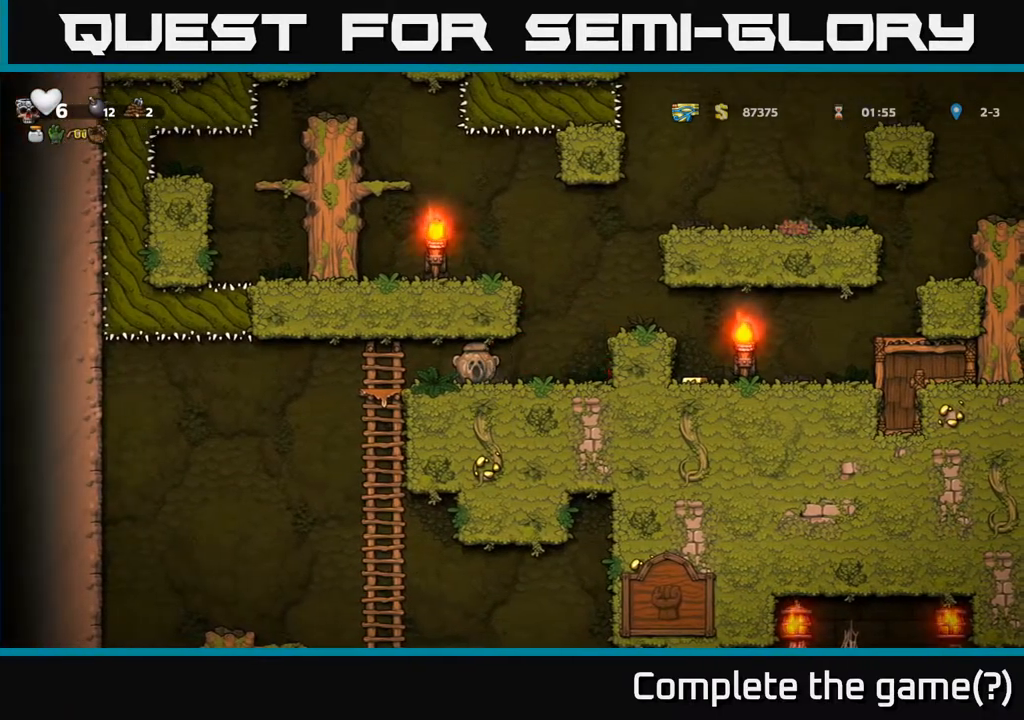
{"buttons": ["DPAD_LEFT"], "left_stick": "center", "events": [[400, "DPAD_RIGHT", "up"], [450, "DPAD_LEFT", "down"]]}
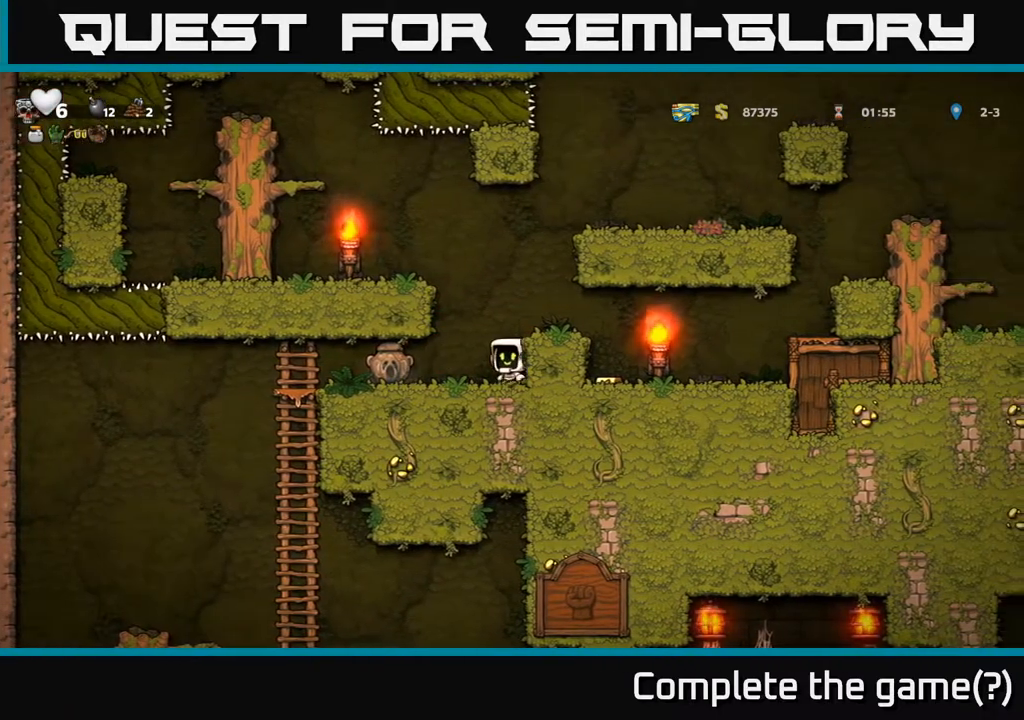
{"buttons": ["DPAD_RIGHT"], "left_stick": "center", "events": [[283, "DPAD_DOWN", "down"], [283, "DPAD_LEFT", "up"], [333, "X", "down"], [350, "DPAD_RIGHT", "down"], [367, "DPAD_DOWN", "up"], [400, "X", "up"]]}
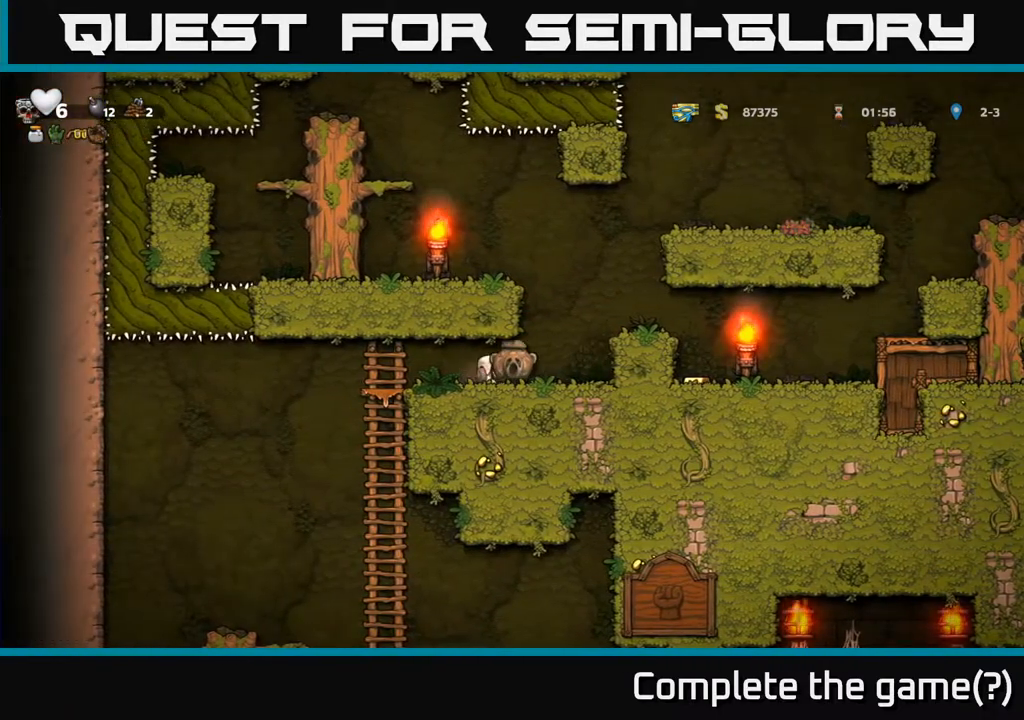
{"buttons": ["DPAD_RIGHT"], "left_stick": "center", "events": [[167, "A", "down"], [317, "A", "up"]]}
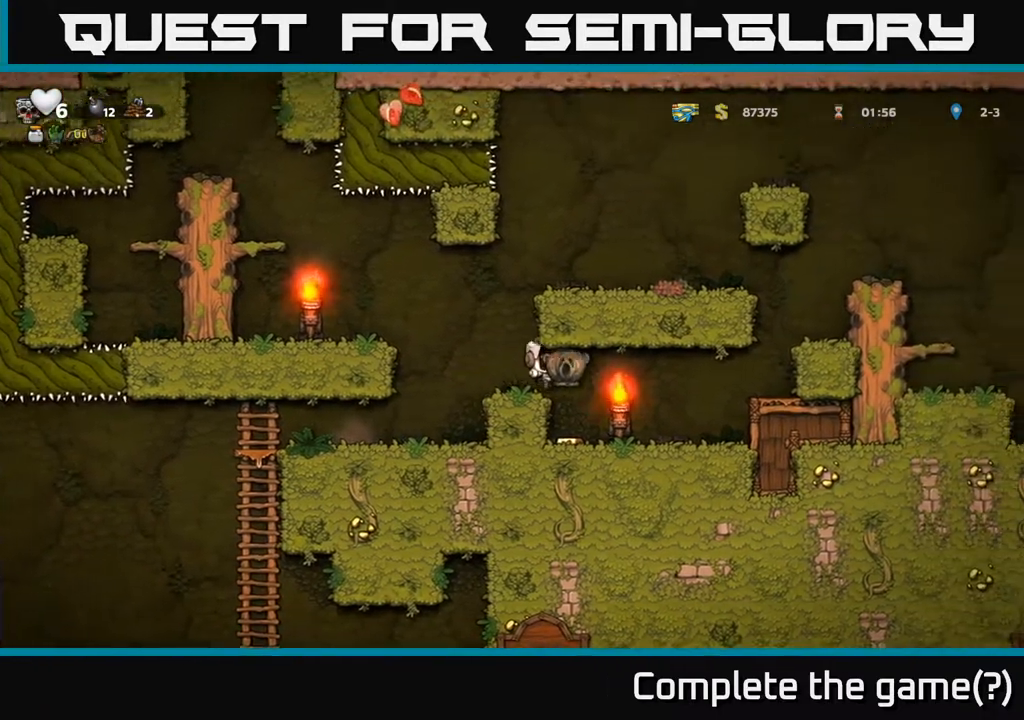
{"buttons": ["DPAD_RIGHT"], "left_stick": "center", "events": [[83, "DPAD_RIGHT", "up"], [217, "DPAD_LEFT", "down"], [467, "DPAD_LEFT", "up"], [500, "DPAD_RIGHT", "down"]]}
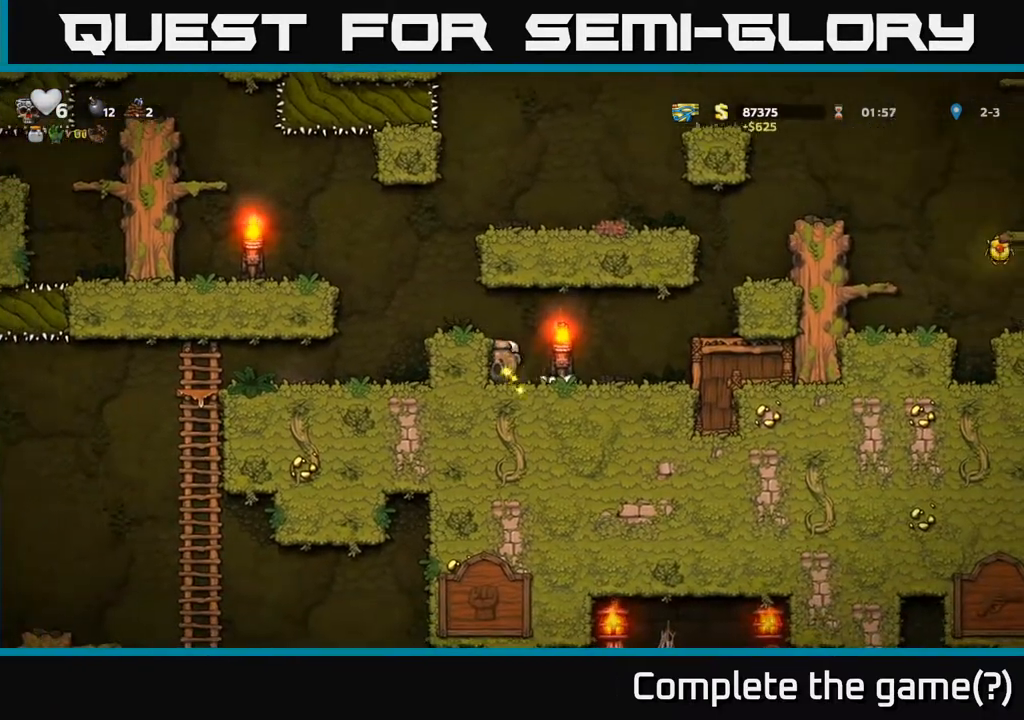
{"buttons": ["DPAD_RIGHT"], "left_stick": "center", "events": [[250, "A", "down"], [417, "A", "up"]]}
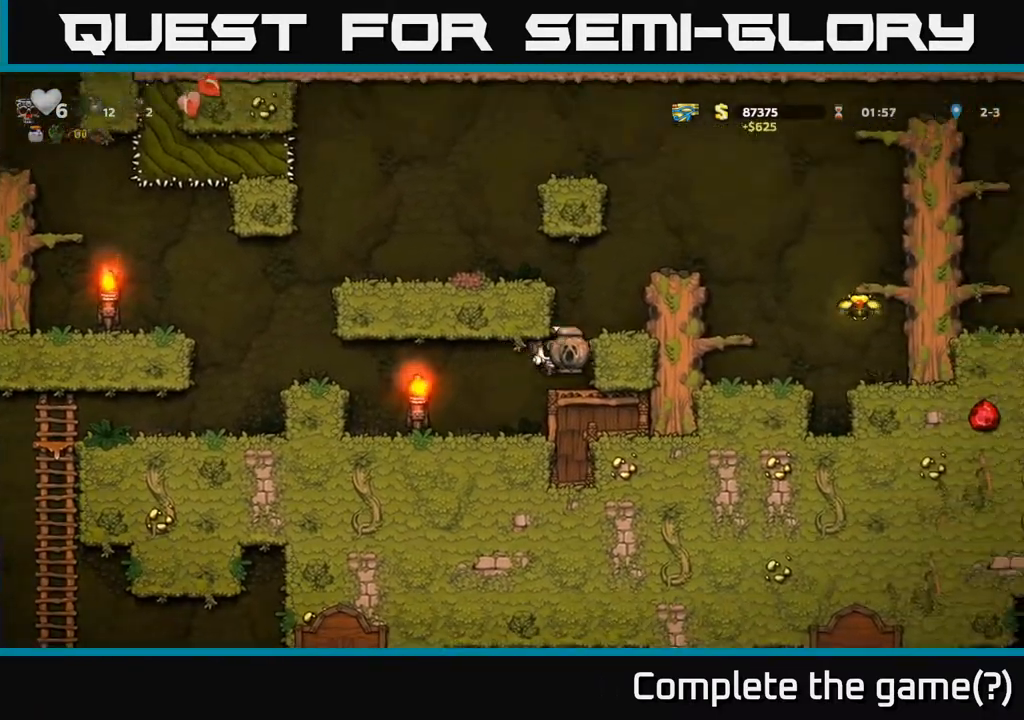
{"buttons": ["A", "DPAD_RIGHT"], "left_stick": "center", "events": [[100, "A", "down"], [233, "A", "up"], [450, "A", "down"]]}
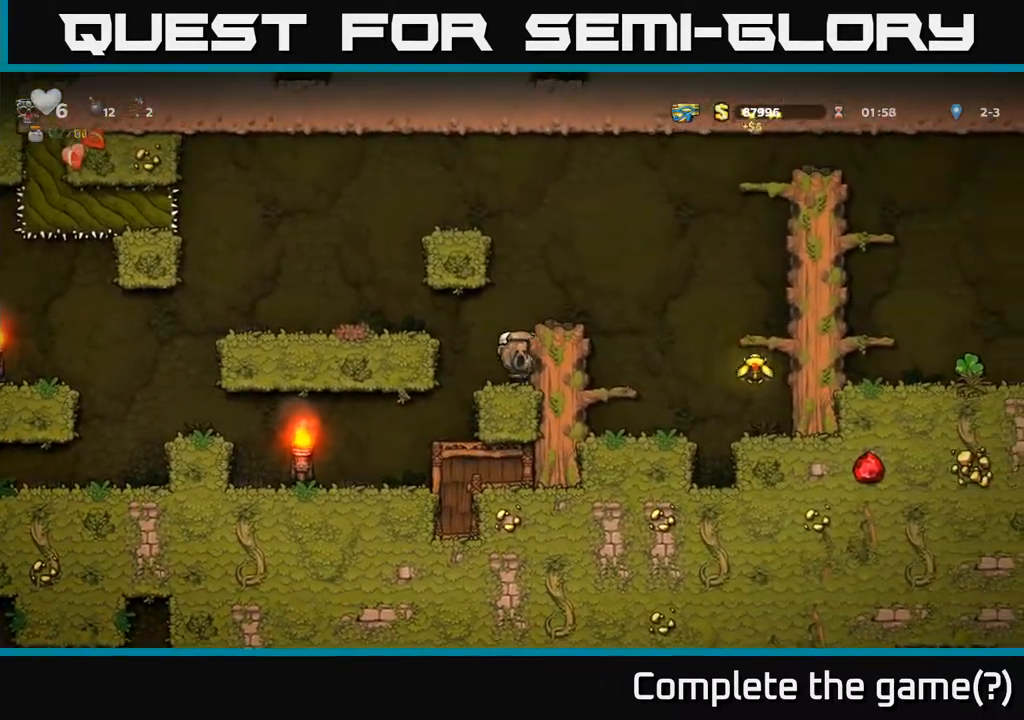
{"buttons": ["DPAD_RIGHT"], "left_stick": "center", "events": [[50, "A", "up"], [167, "DPAD_RIGHT", "up"], [233, "DPAD_RIGHT", "down"], [283, "A", "down"], [367, "A", "up"]]}
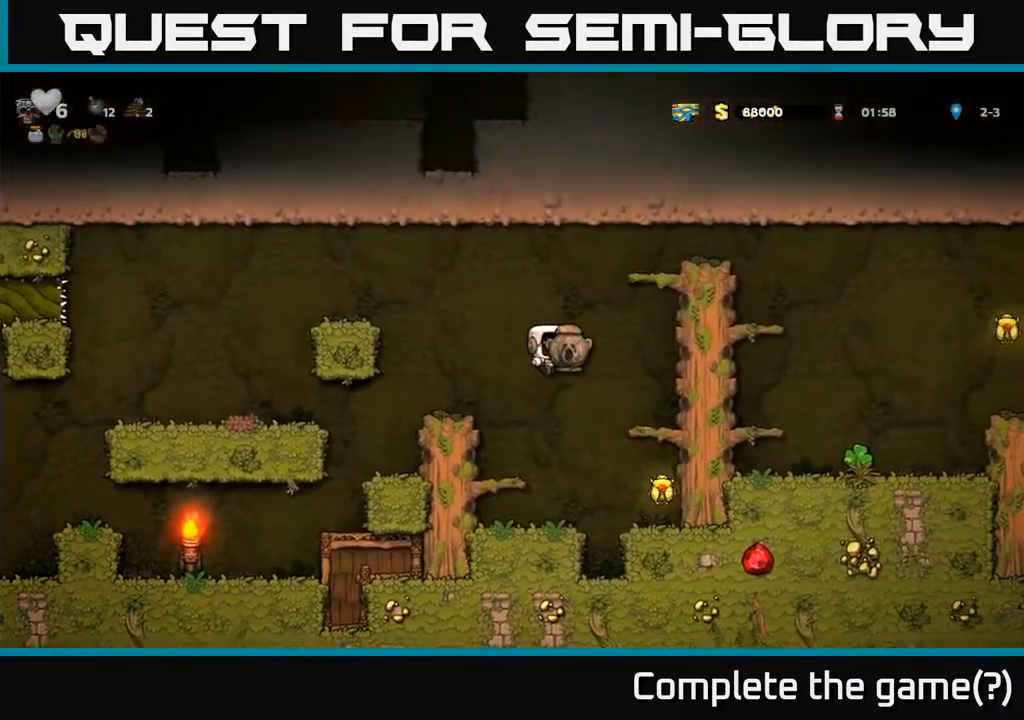
{"buttons": [], "left_stick": "center", "events": [[133, "DPAD_RIGHT", "up"], [217, "DPAD_DOWN", "down"], [283, "A", "down"], [350, "DPAD_DOWN", "up"], [367, "A", "up"]]}
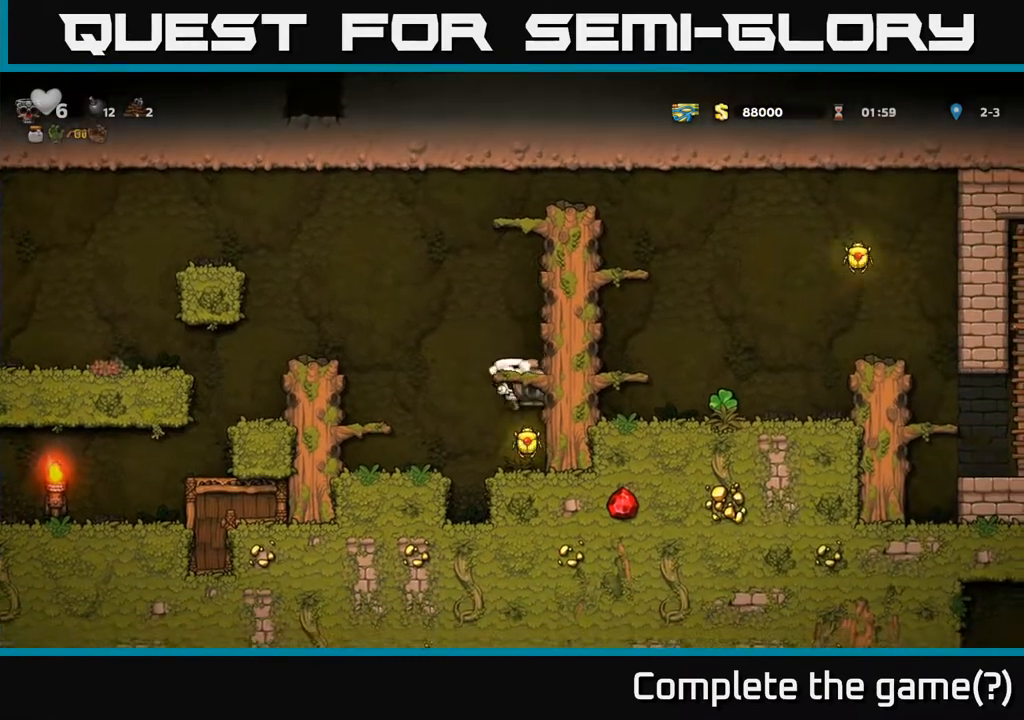
{"buttons": ["A", "DPAD_RIGHT"], "left_stick": "center", "events": [[183, "A", "down"], [200, "DPAD_RIGHT", "down"], [333, "A", "up"], [433, "A", "down"]]}
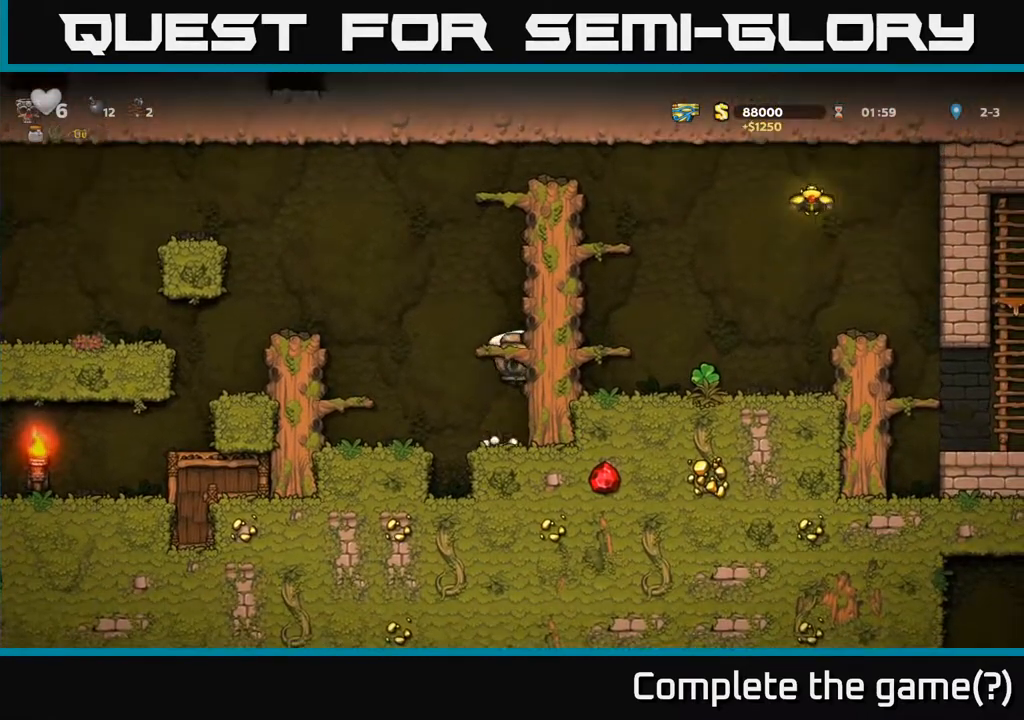
{"buttons": ["A", "DPAD_RIGHT"], "left_stick": "center", "events": [[83, "A", "up"], [200, "A", "down"], [350, "A", "up"], [500, "A", "down"]]}
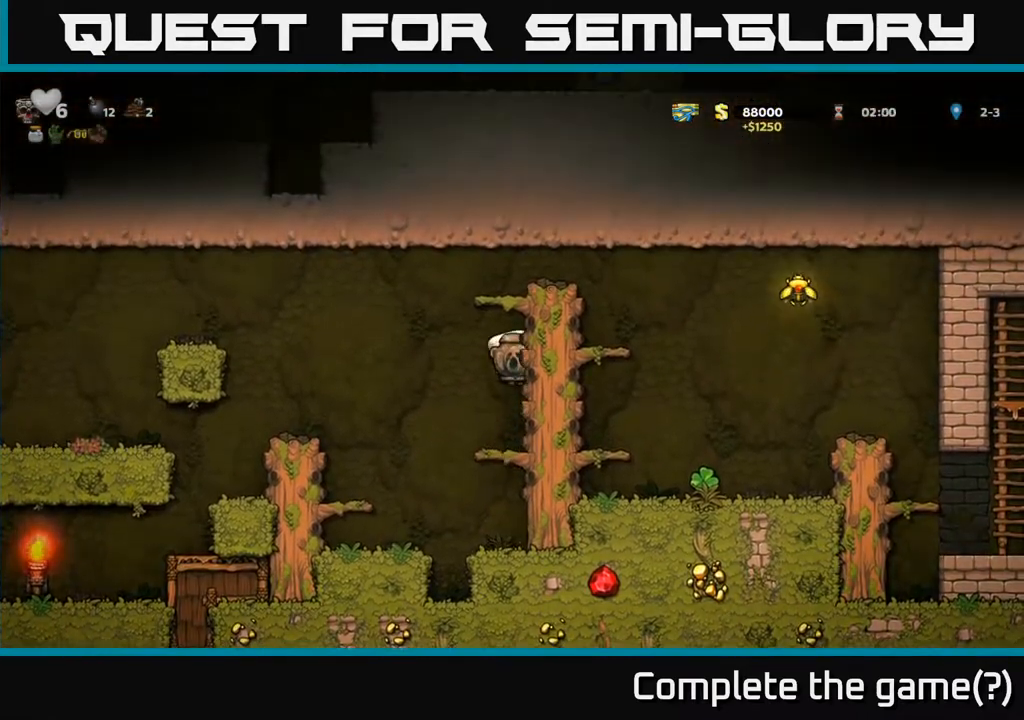
{"buttons": ["DPAD_RIGHT"], "left_stick": "center", "events": [[133, "A", "up"], [283, "A", "down"], [450, "A", "up"]]}
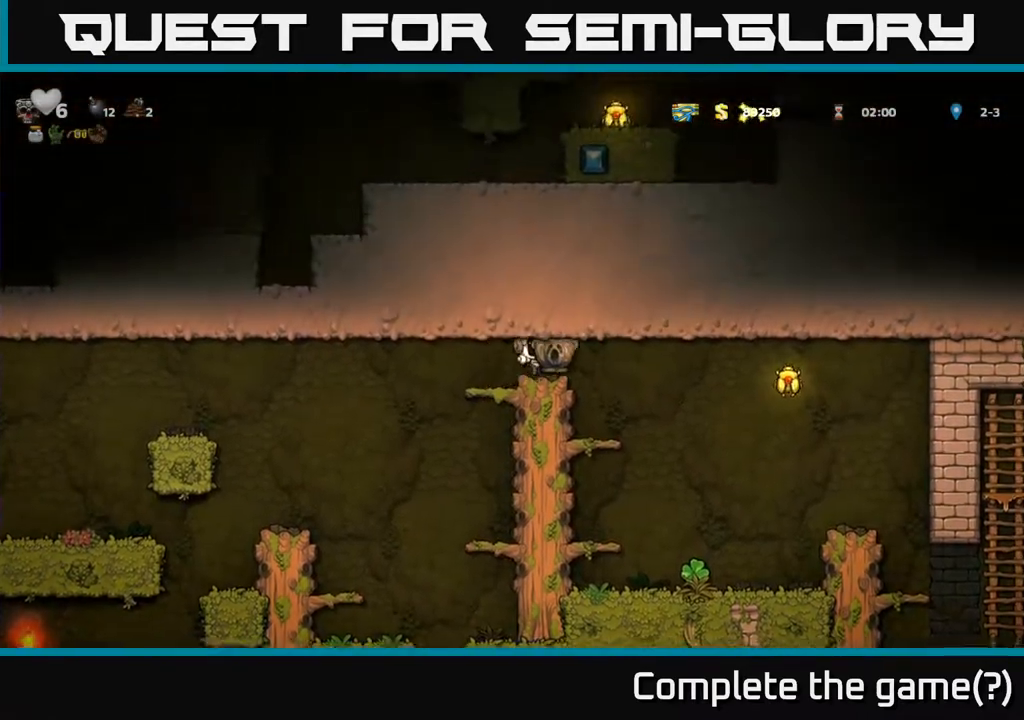
{"buttons": [], "left_stick": "center", "events": [[117, "DPAD_RIGHT", "up"], [217, "DPAD_LEFT", "down"], [350, "DPAD_LEFT", "up"]]}
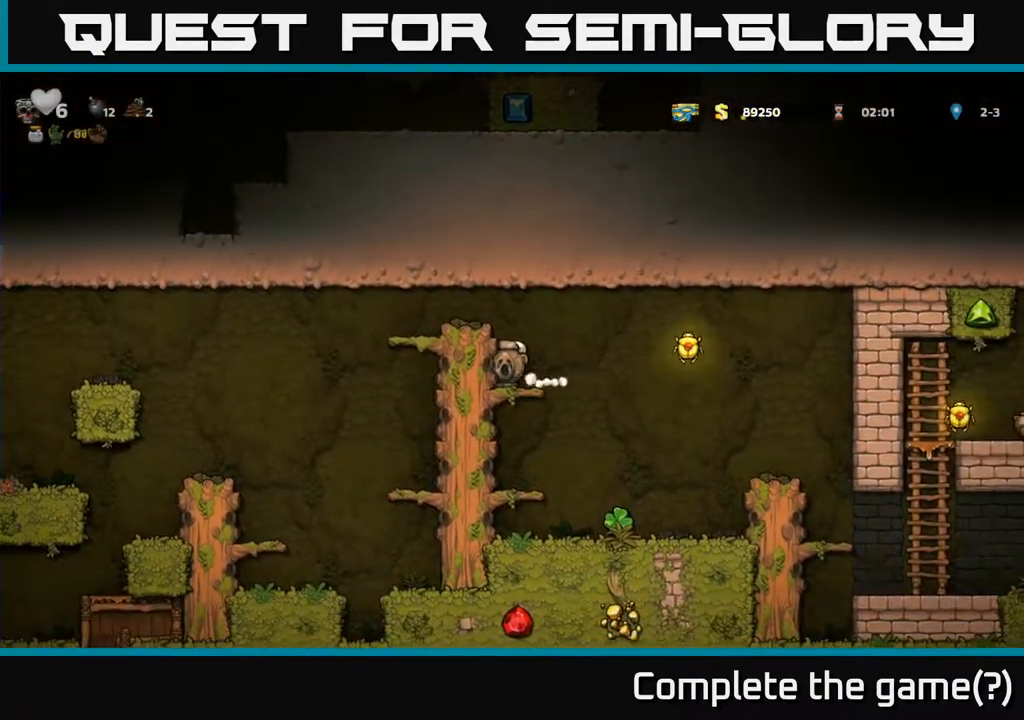
{"buttons": [], "left_stick": "center", "events": [[50, "DPAD_RIGHT", "down"], [133, "A", "down"], [217, "A", "up"], [483, "DPAD_RIGHT", "up"]]}
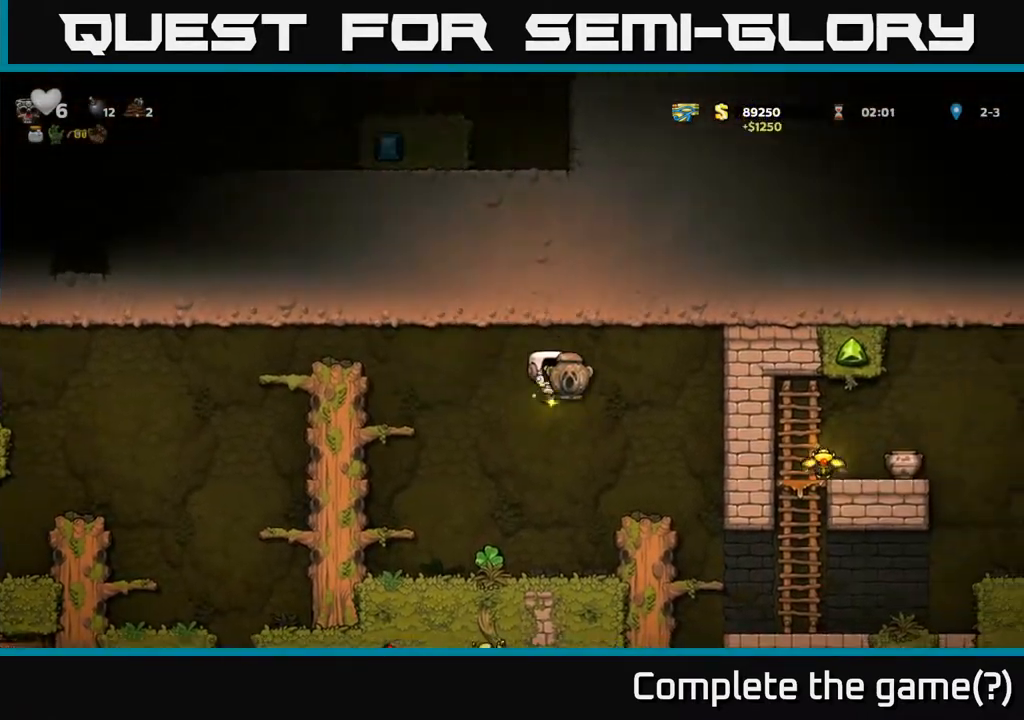
{"buttons": ["A", "DPAD_RIGHT"], "left_stick": "center", "events": [[33, "DPAD_LEFT", "down"], [233, "DPAD_LEFT", "up"], [317, "DPAD_RIGHT", "down"], [383, "A", "down"]]}
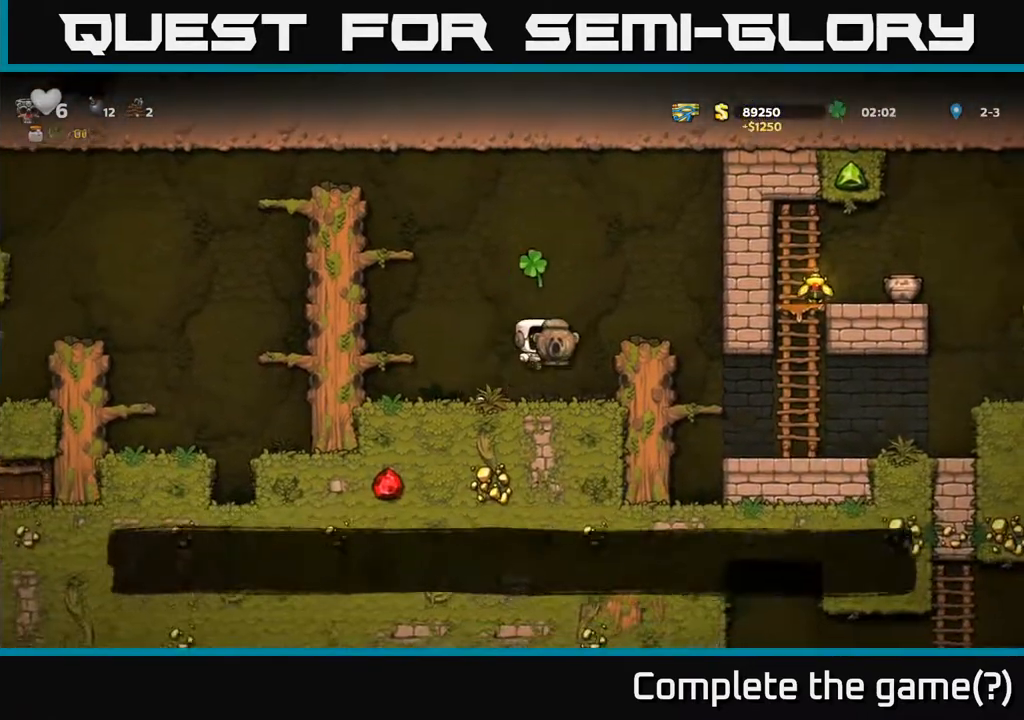
{"buttons": [], "left_stick": "center", "events": [[150, "A", "up"], [300, "DPAD_RIGHT", "up"]]}
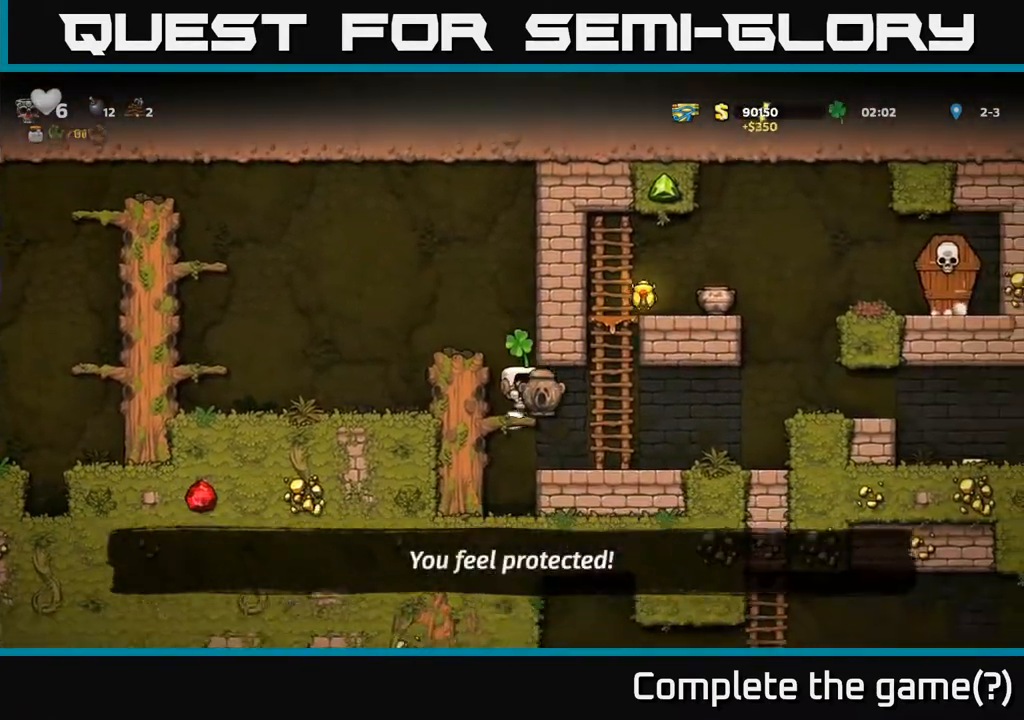
{"buttons": ["A", "DPAD_UP"], "left_stick": "center", "events": [[150, "DPAD_RIGHT", "down"], [333, "DPAD_UP", "down"], [350, "DPAD_RIGHT", "up"], [417, "A", "down"]]}
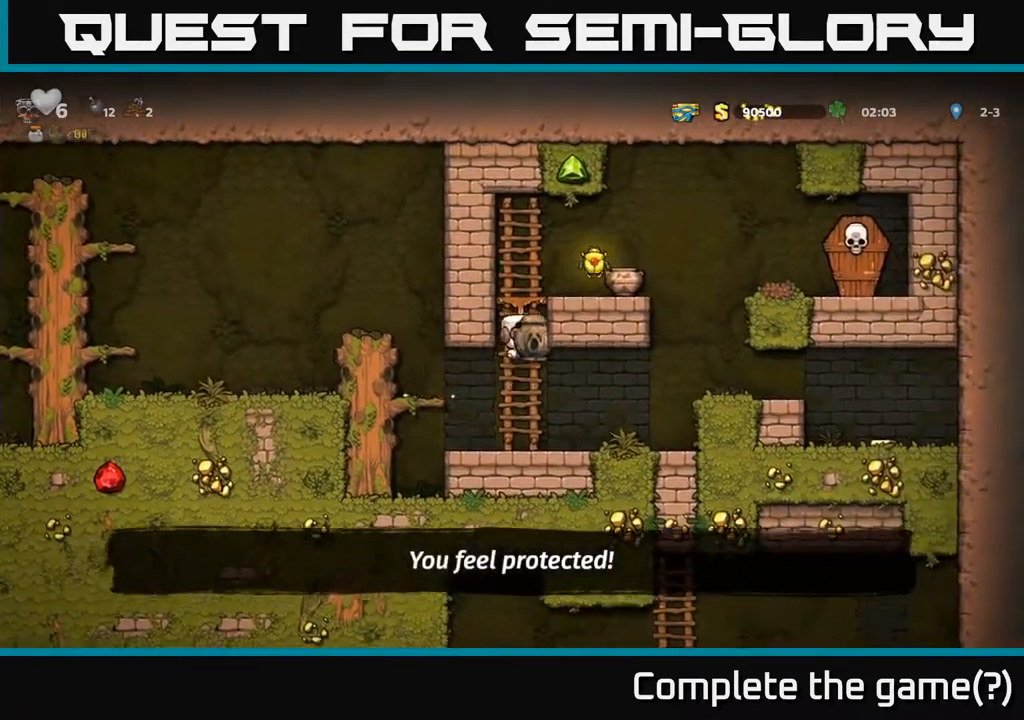
{"buttons": [], "left_stick": "center", "events": [[100, "A", "up"], [250, "DPAD_RIGHT", "down"], [267, "A", "down"], [267, "DPAD_UP", "up"], [350, "A", "up"], [483, "DPAD_RIGHT", "up"]]}
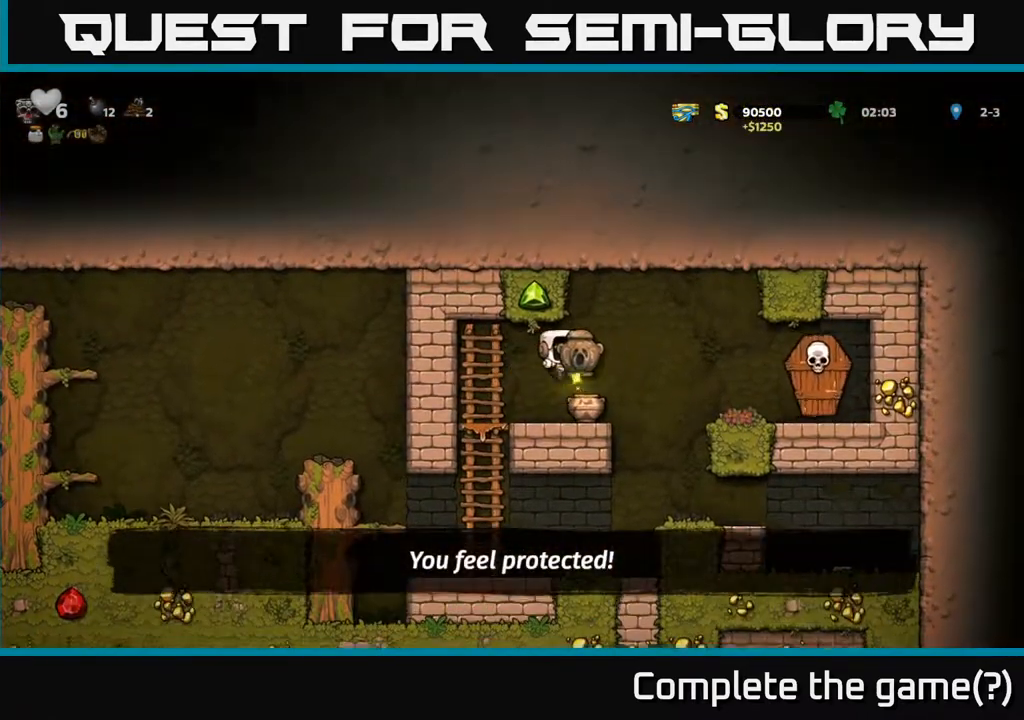
{"buttons": [], "left_stick": "center", "events": [[67, "DPAD_LEFT", "down"], [217, "DPAD_LEFT", "up"]]}
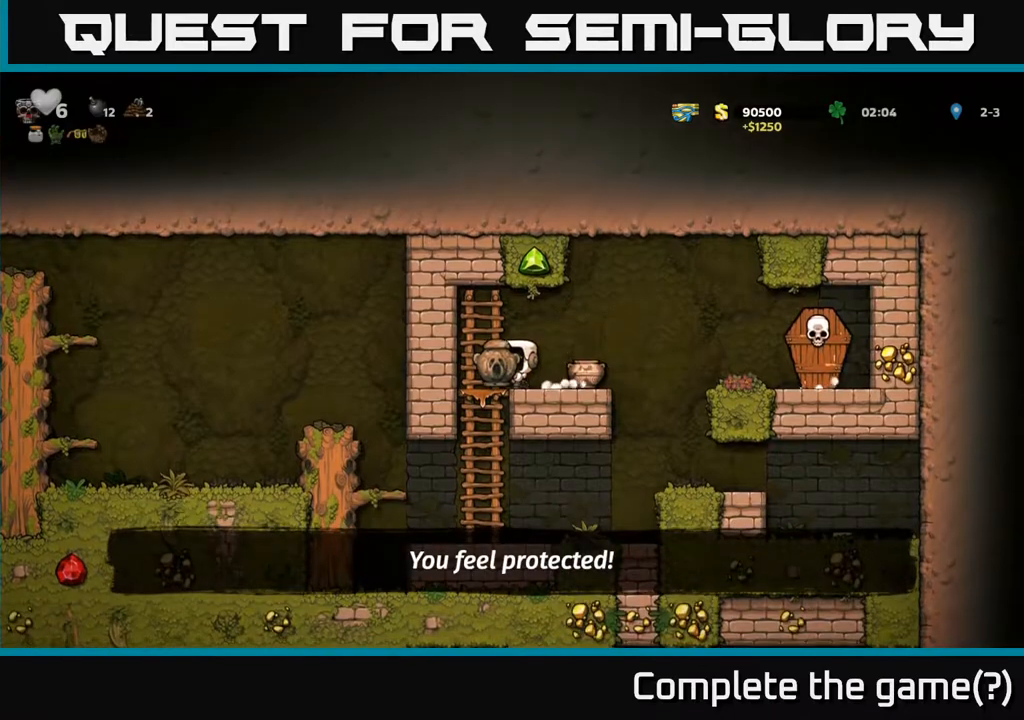
{"buttons": [], "left_stick": "center", "events": [[67, "DPAD_RIGHT", "down"], [383, "DPAD_RIGHT", "up"]]}
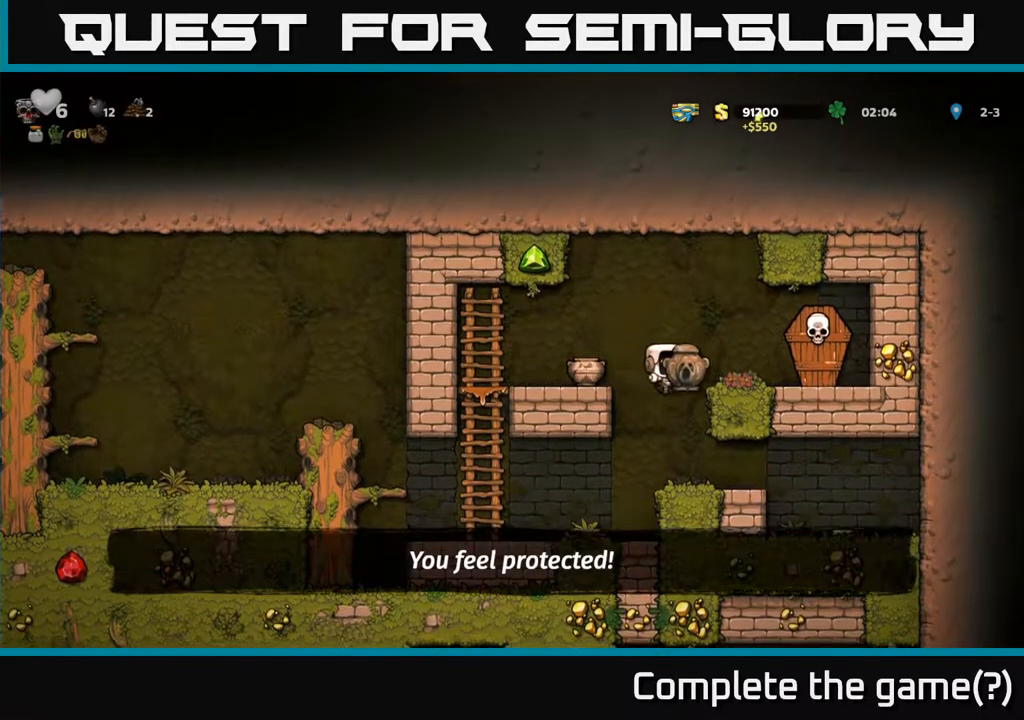
{"buttons": ["A"], "left_stick": "center", "events": [[283, "DPAD_DOWN", "down"], [350, "X", "down"], [433, "X", "up"], [450, "DPAD_DOWN", "up"], [500, "A", "down"]]}
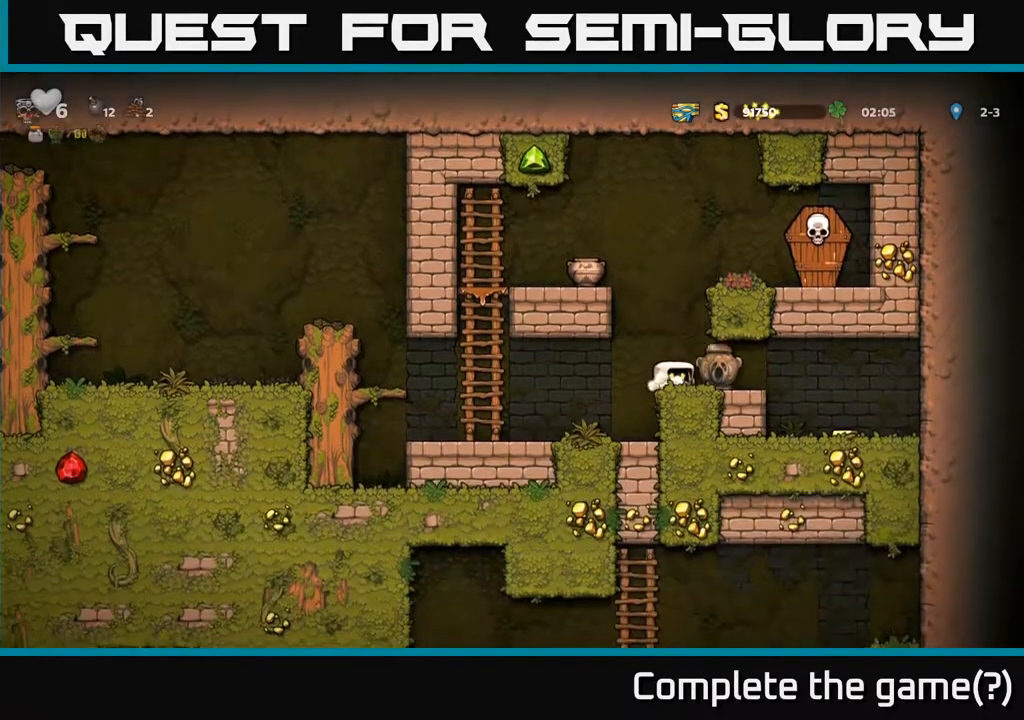
{"buttons": [], "left_stick": "center", "events": [[17, "DPAD_LEFT", "down"], [150, "A", "up"], [267, "A", "down"], [367, "A", "up"], [433, "DPAD_LEFT", "up"]]}